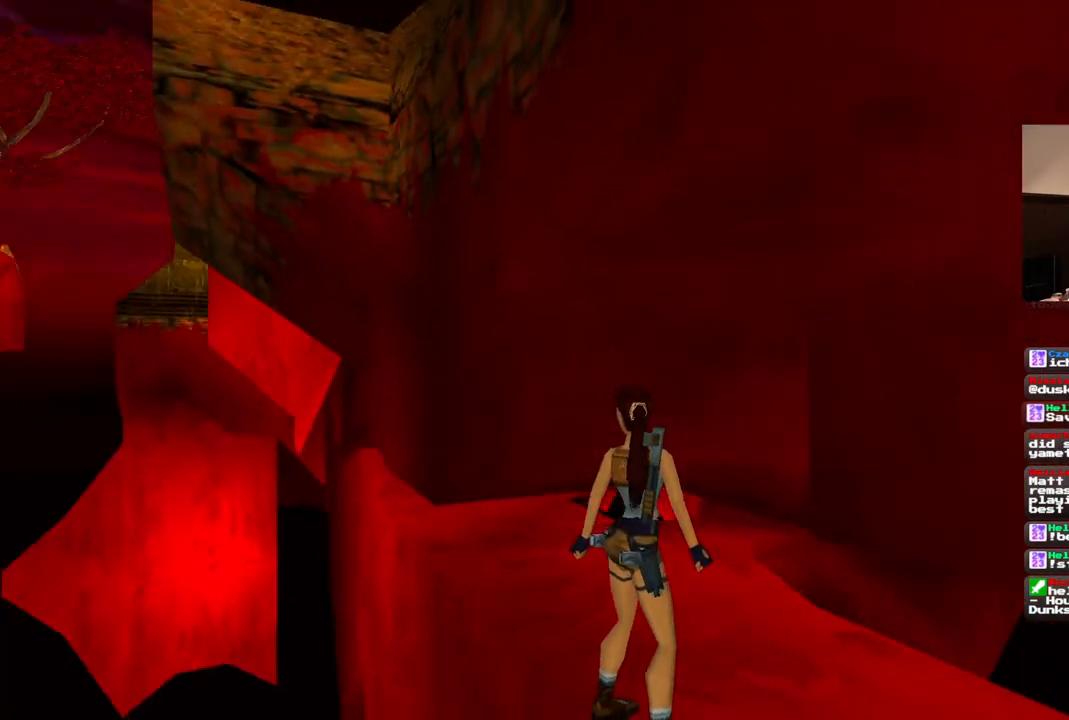
Gameplay with a controller (PlayStation layout); each line is a JSON object with the inputs held at the frame after it. "events" lists button and stick changes between this image and that frame as [ms after this image, input, new state], when the widget could be followed in between. Not read: L1 L3 R3.
{"buttons": [], "left_stick": "center", "right_stick": "center", "events": [[217, "DPAD_LEFT", "up"]]}
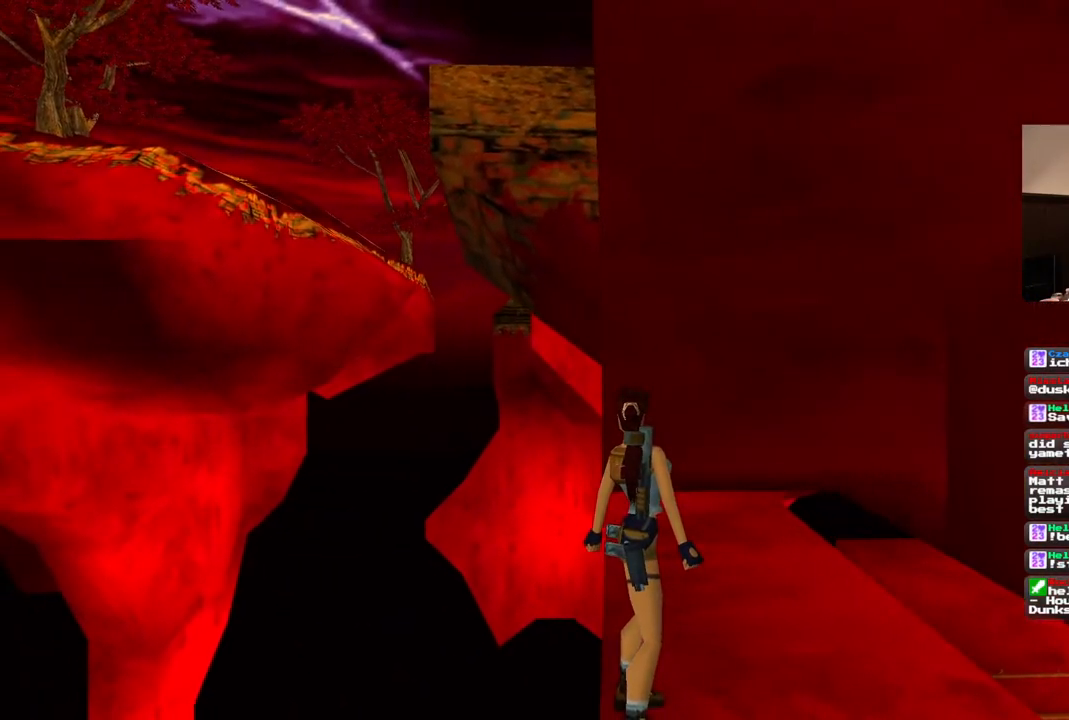
{"buttons": ["DPAD_RIGHT"], "left_stick": "center", "right_stick": "center", "events": [[150, "DPAD_RIGHT", "down"]]}
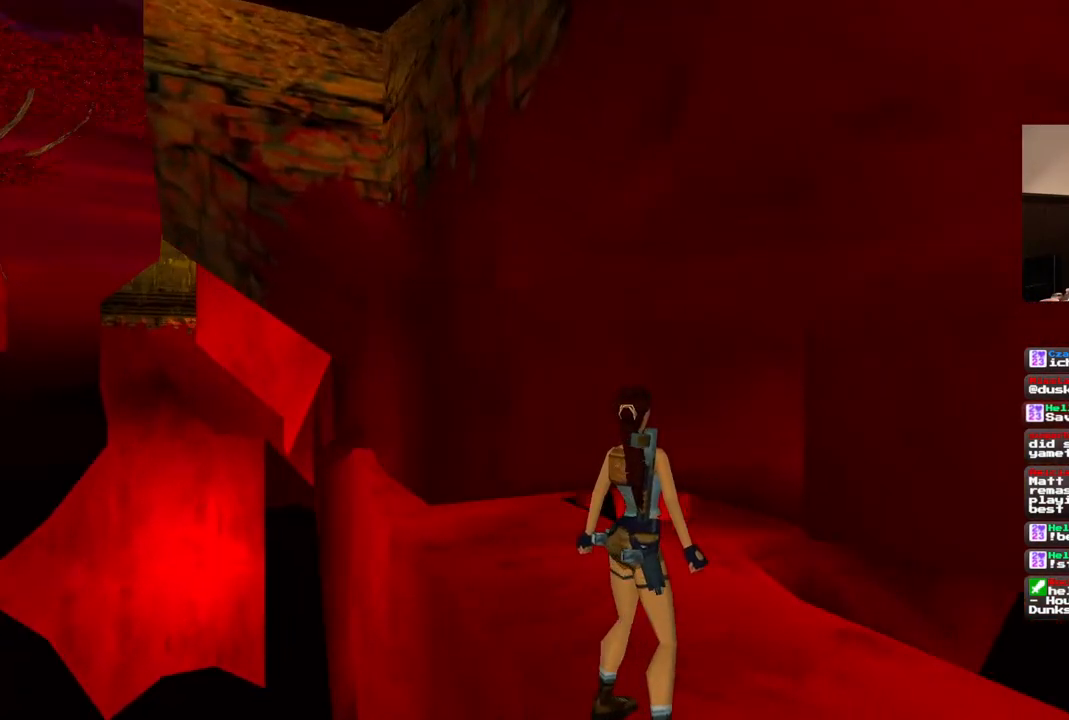
{"buttons": ["DPAD_RIGHT"], "left_stick": "center", "right_stick": "center", "events": []}
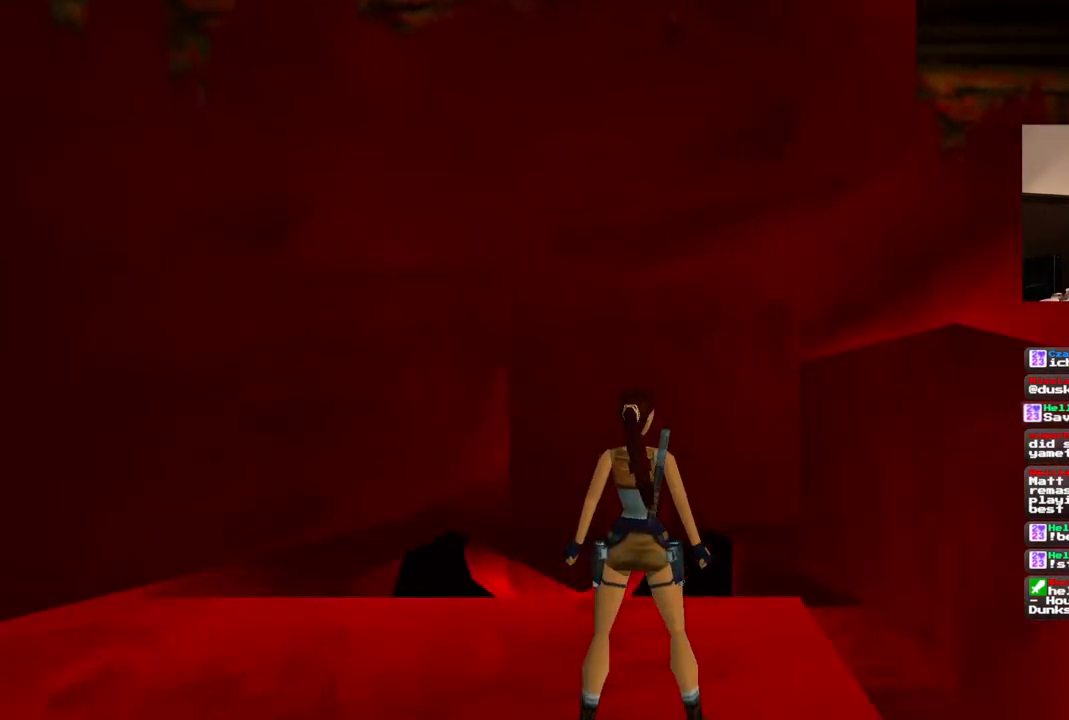
{"buttons": [], "left_stick": "center", "right_stick": "center", "events": [[83, "DPAD_RIGHT", "up"]]}